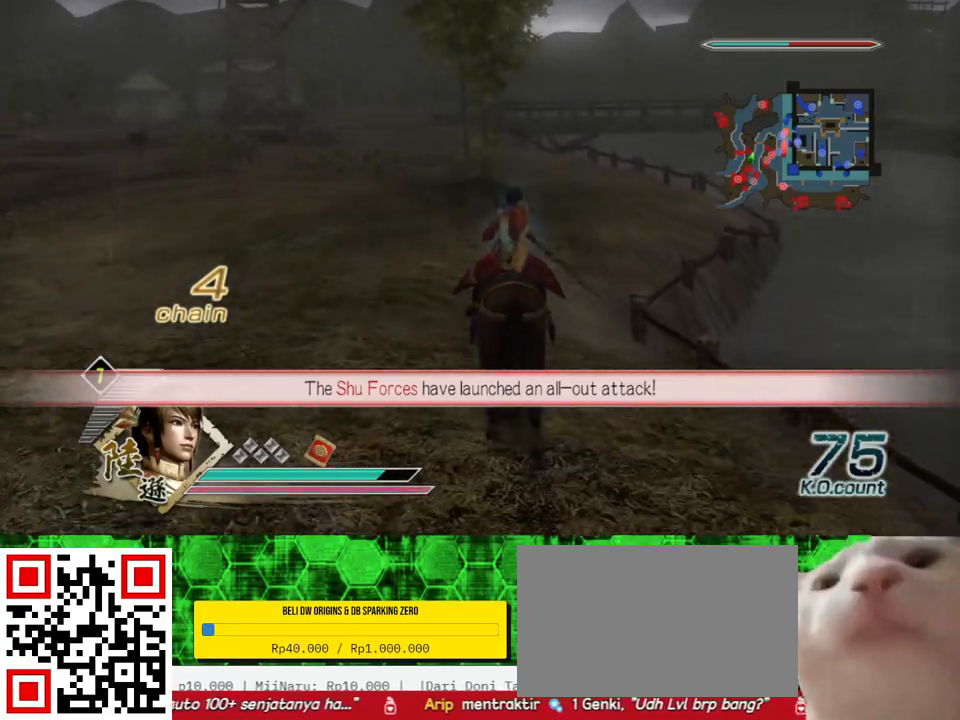
Gameplay with a controller (Xbox layout); each line is a JSON object with the inputs held at the frame after it. "events" lists button and stick changes between this image and that frame as [ms after this image, input, new state], when the widget could be followed in between.
{"buttons": [], "left_stick": "up", "right_stick": "center", "events": []}
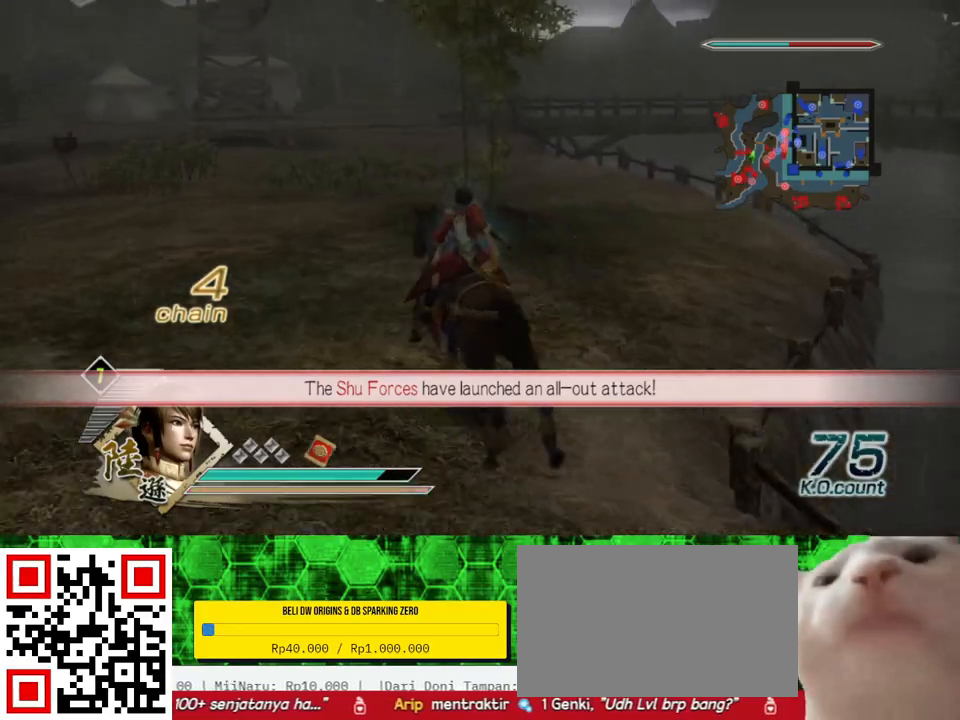
{"buttons": [], "left_stick": "up", "right_stick": "center", "events": []}
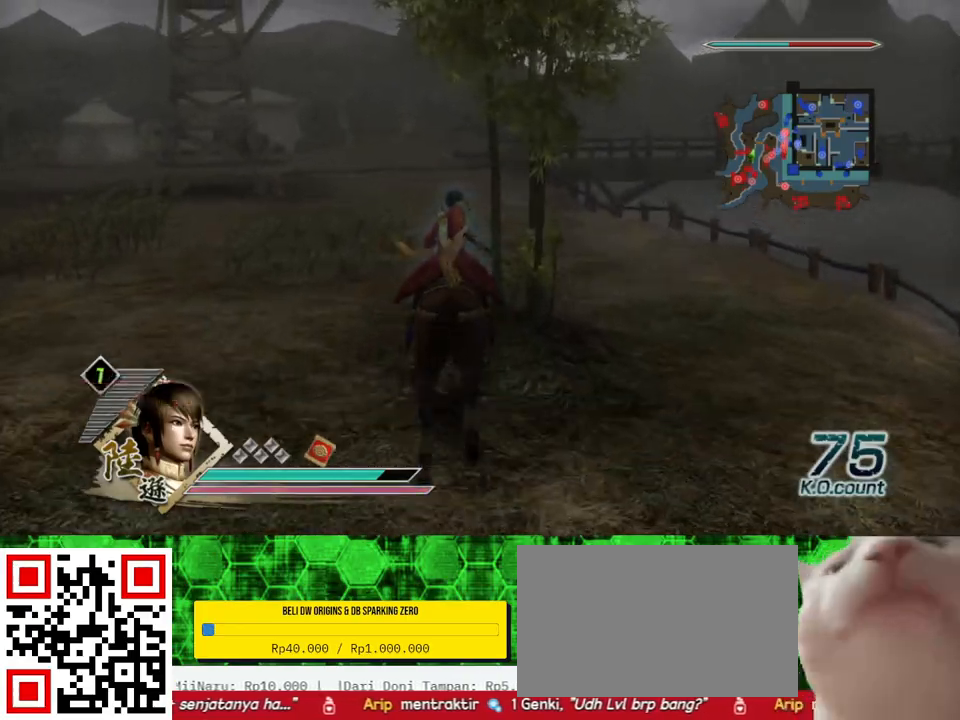
{"buttons": [], "left_stick": "up", "right_stick": "center", "events": []}
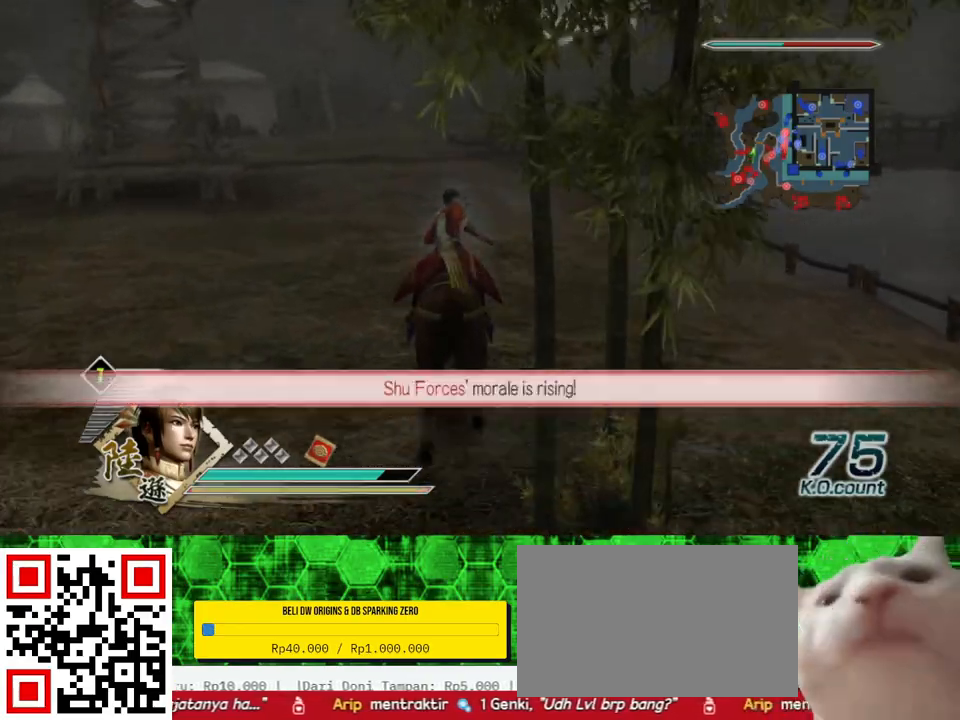
{"buttons": [], "left_stick": "up", "right_stick": "center", "events": []}
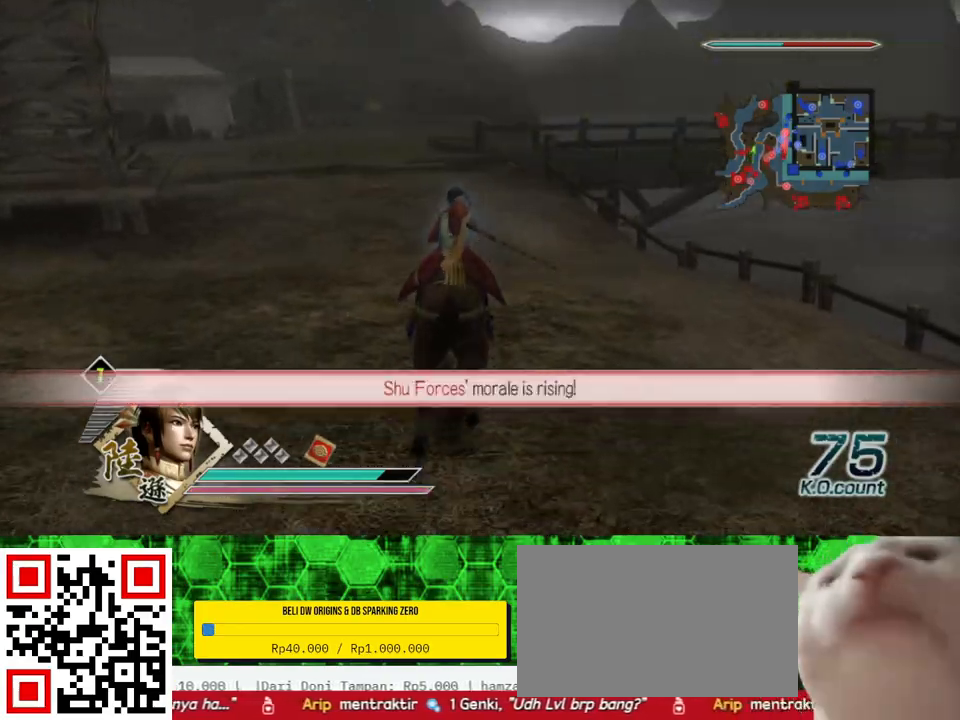
{"buttons": [], "left_stick": "up", "right_stick": "center", "events": []}
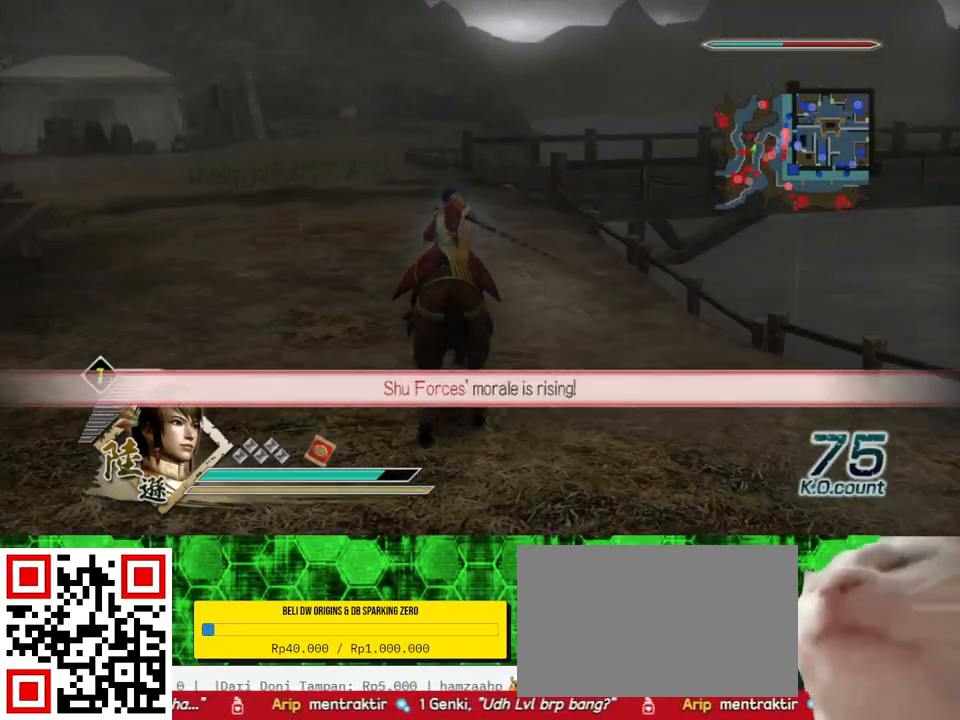
{"buttons": [], "left_stick": "up", "right_stick": "center", "events": []}
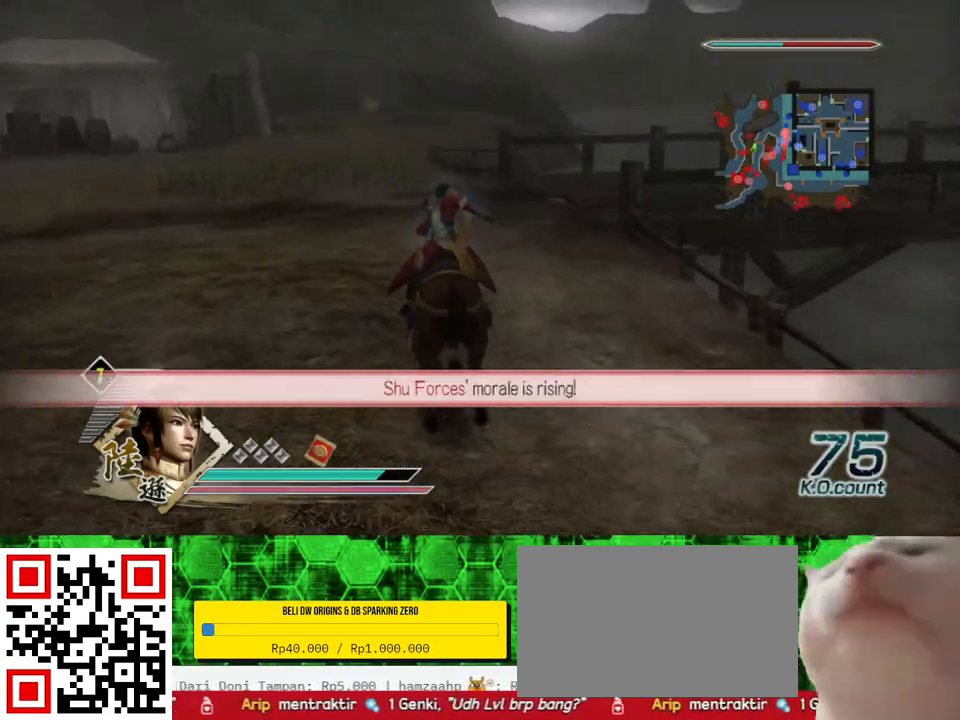
{"buttons": [], "left_stick": "up", "right_stick": "center", "events": []}
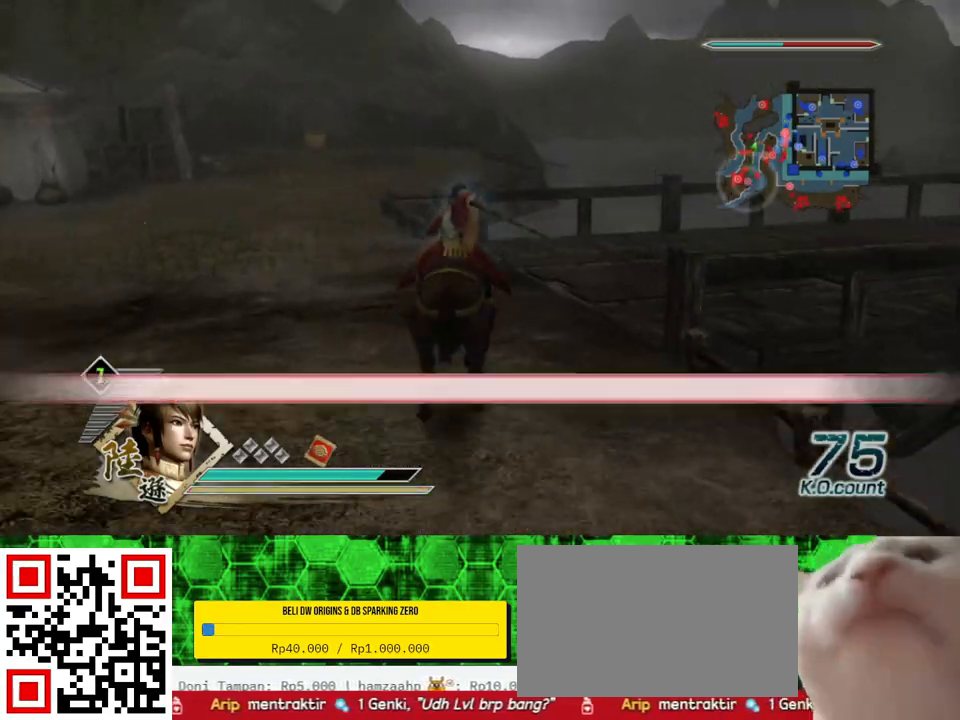
{"buttons": [], "left_stick": "up", "right_stick": "center", "events": [[233, "right_stick", "left"], [400, "right_stick", "center"]]}
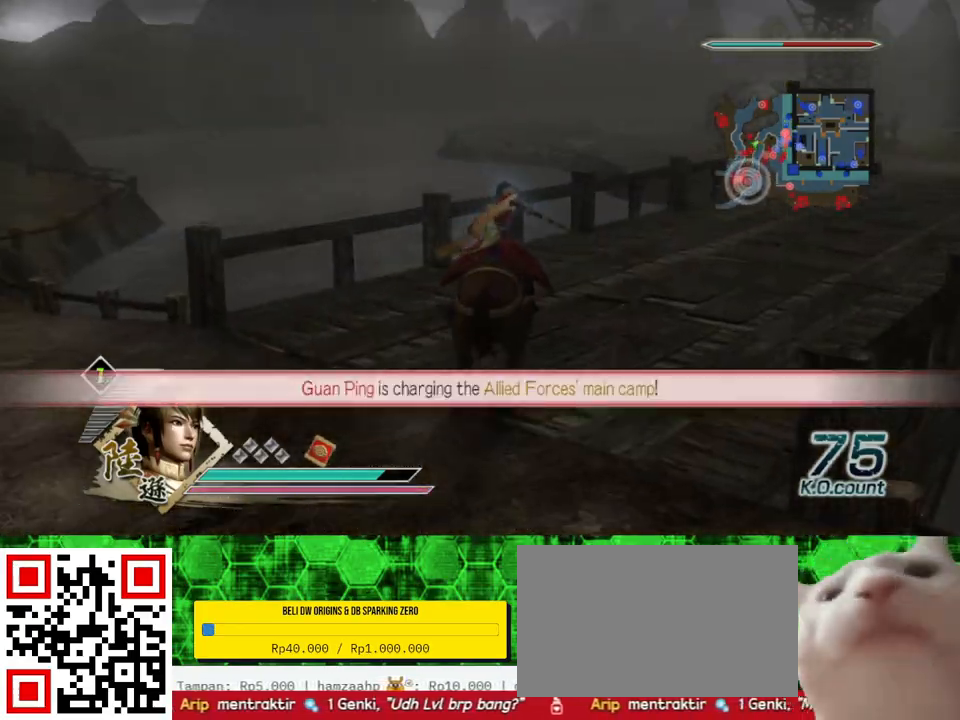
{"buttons": [], "left_stick": "up", "right_stick": "center", "events": [[133, "right_stick", "left"], [300, "right_stick", "center"]]}
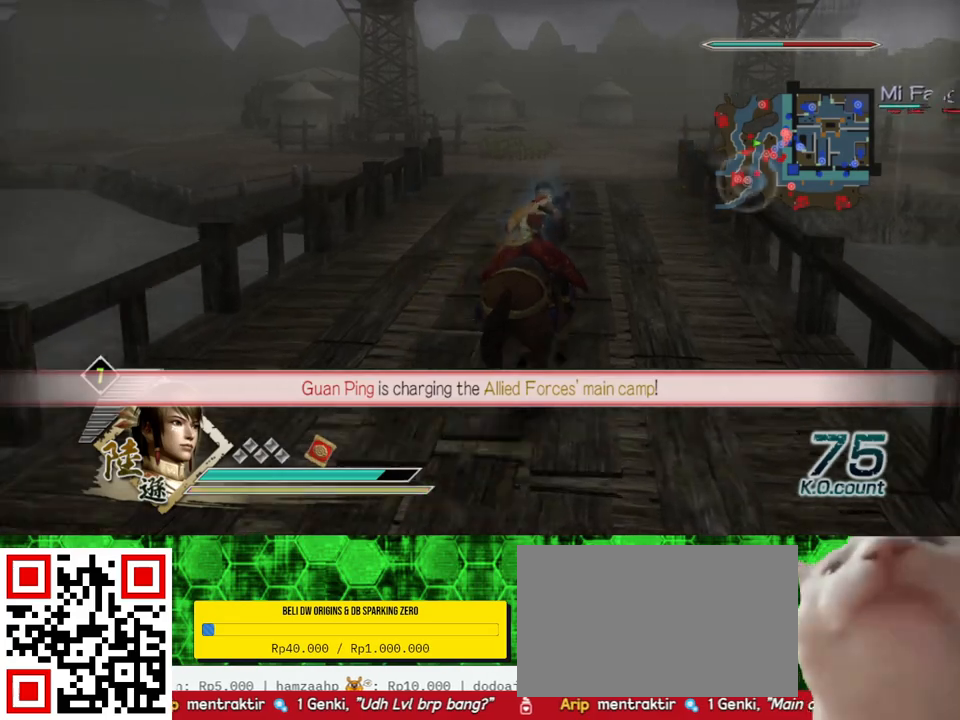
{"buttons": [], "left_stick": "up", "right_stick": "center", "events": []}
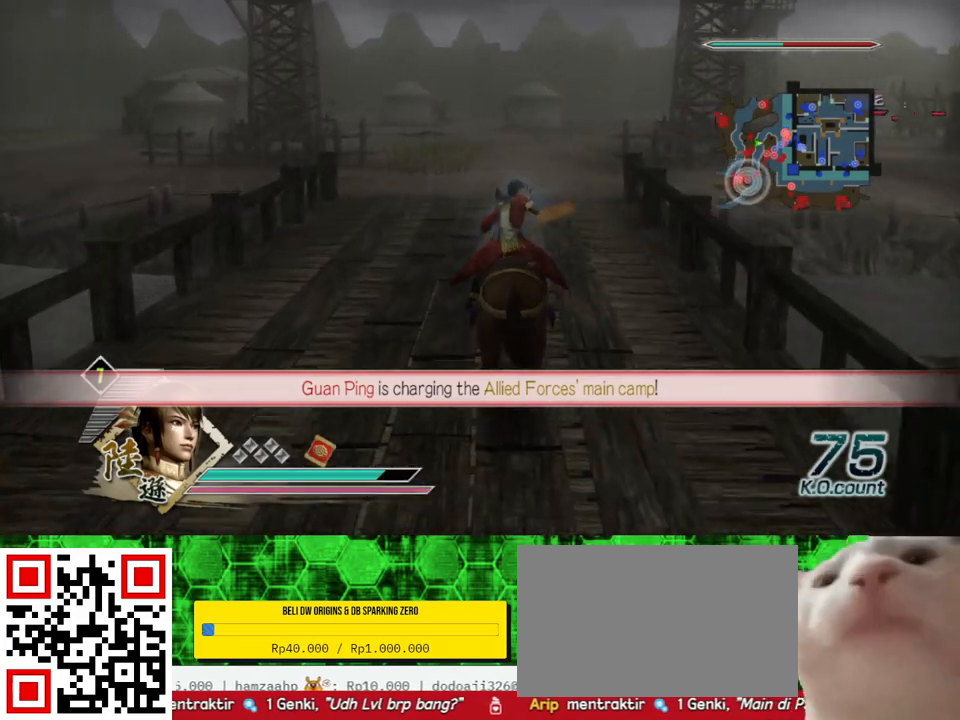
{"buttons": [], "left_stick": "up", "right_stick": "center", "events": []}
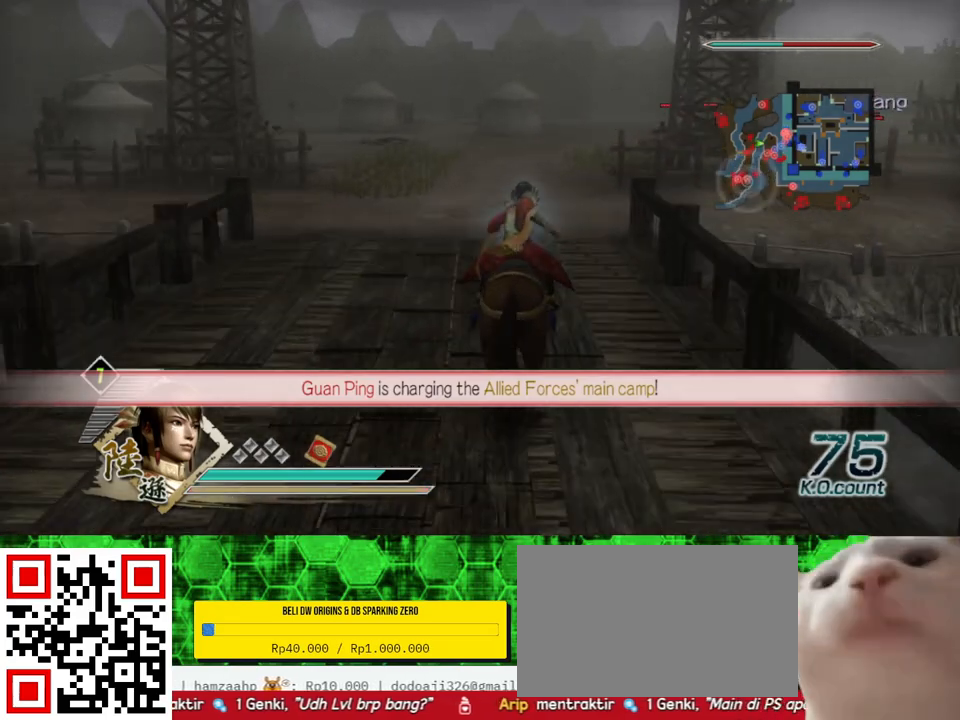
{"buttons": [], "left_stick": "up", "right_stick": "center", "events": []}
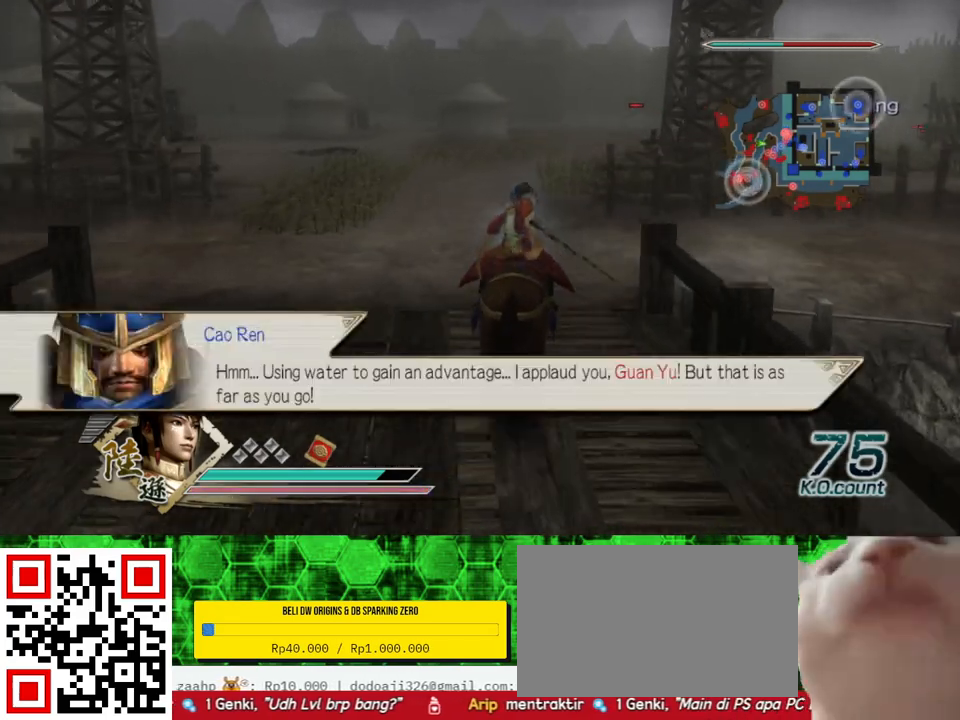
{"buttons": [], "left_stick": "up", "right_stick": "center", "events": []}
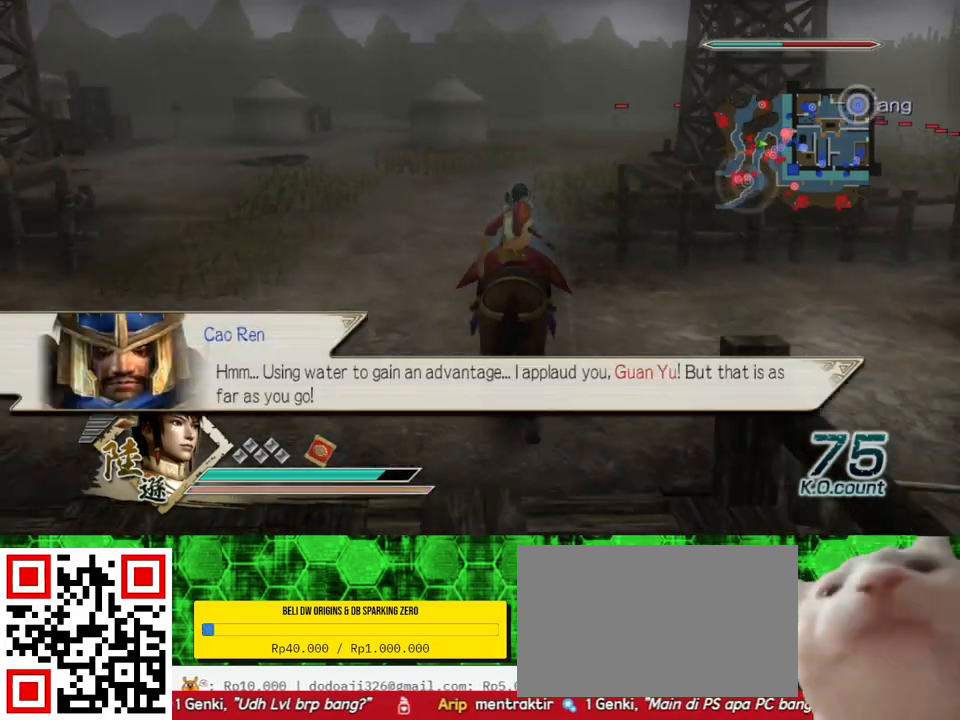
{"buttons": [], "left_stick": "up", "right_stick": "center", "events": []}
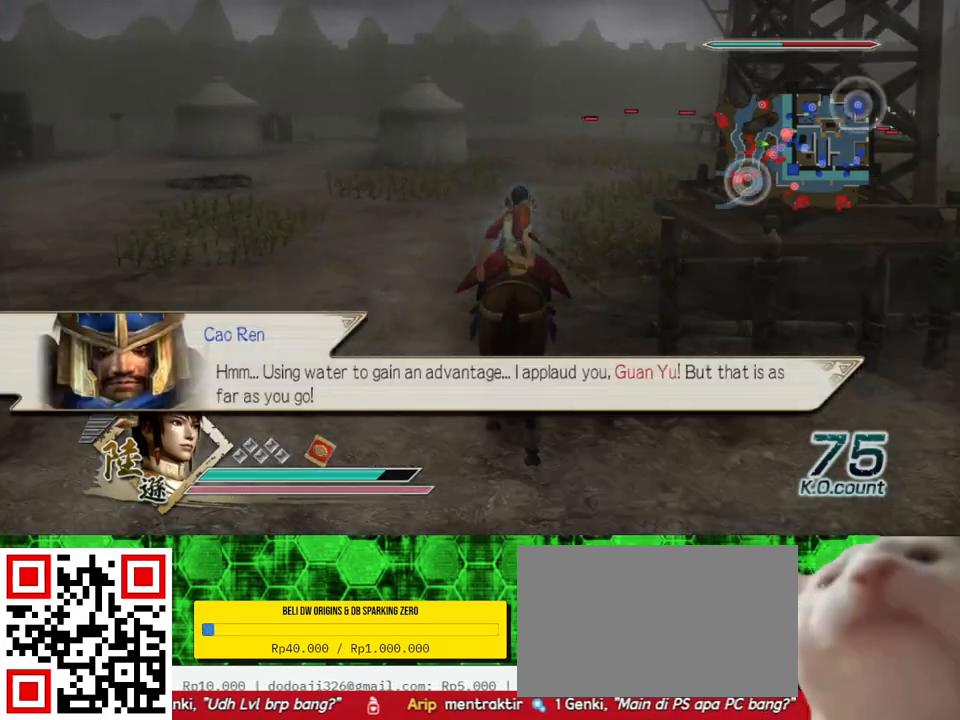
{"buttons": [], "left_stick": "up", "right_stick": "center", "events": []}
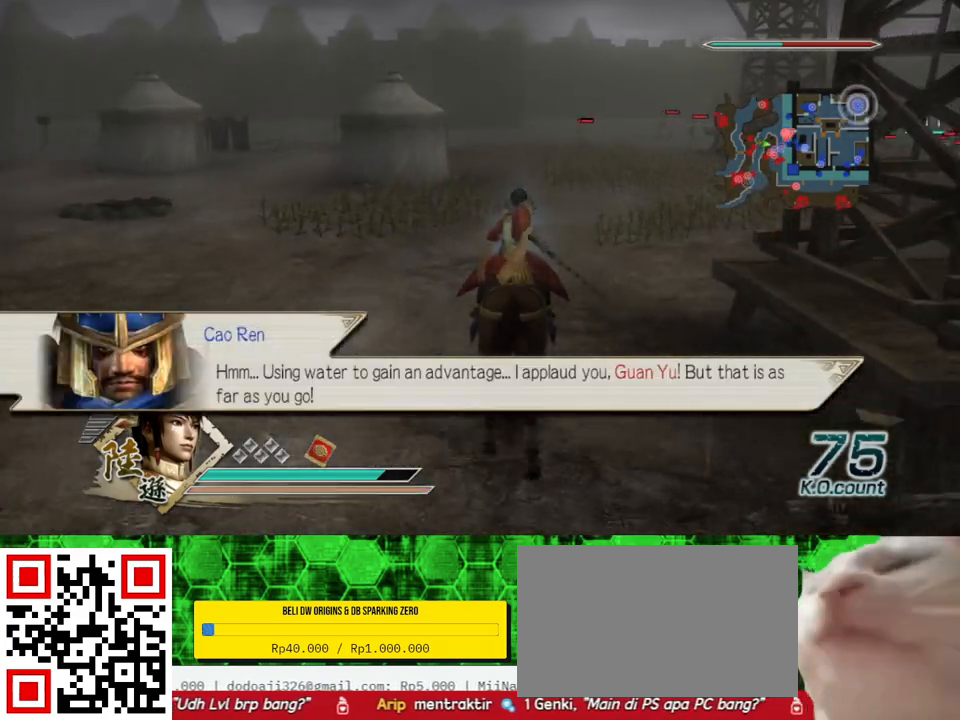
{"buttons": [], "left_stick": "up", "right_stick": "center", "events": []}
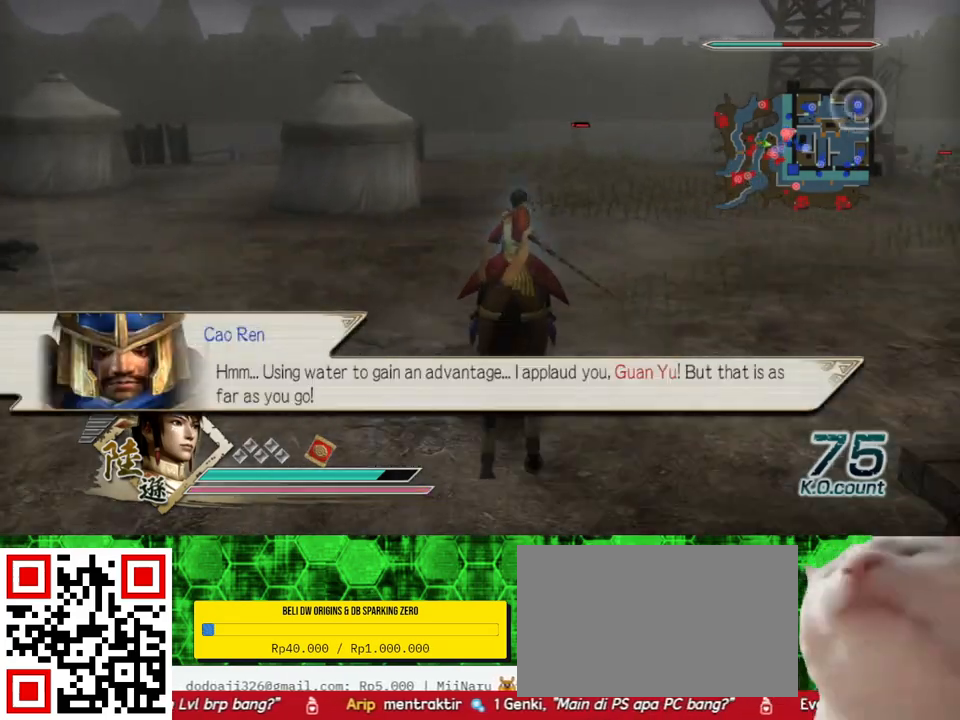
{"buttons": [], "left_stick": "up", "right_stick": "center", "events": []}
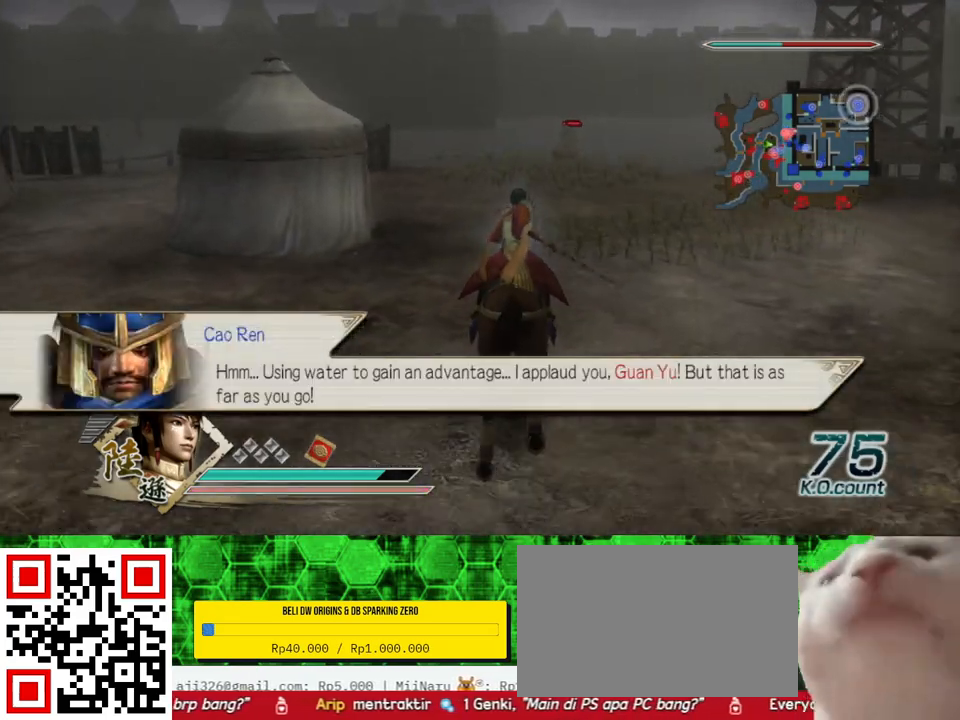
{"buttons": [], "left_stick": "up", "right_stick": "center", "events": []}
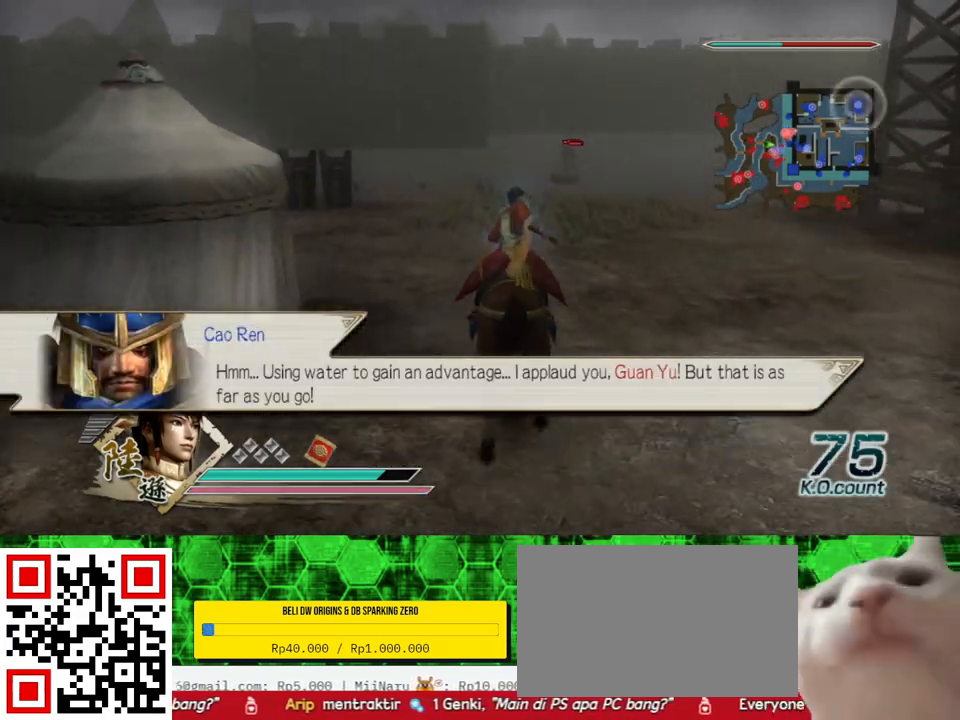
{"buttons": [], "left_stick": "up", "right_stick": "center", "events": []}
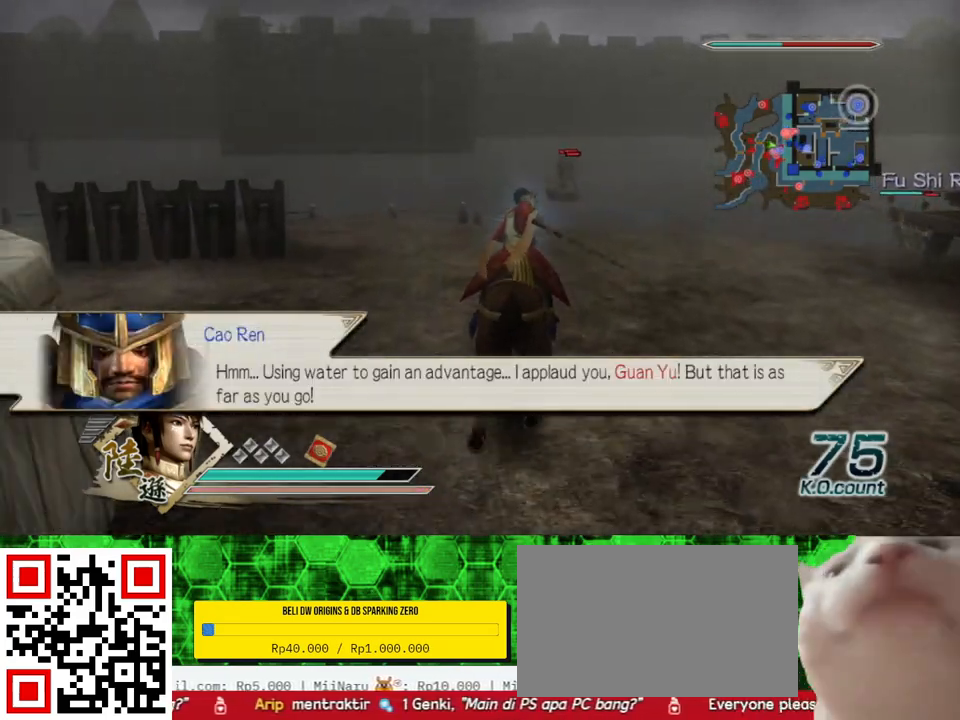
{"buttons": [], "left_stick": "up", "right_stick": "center", "events": []}
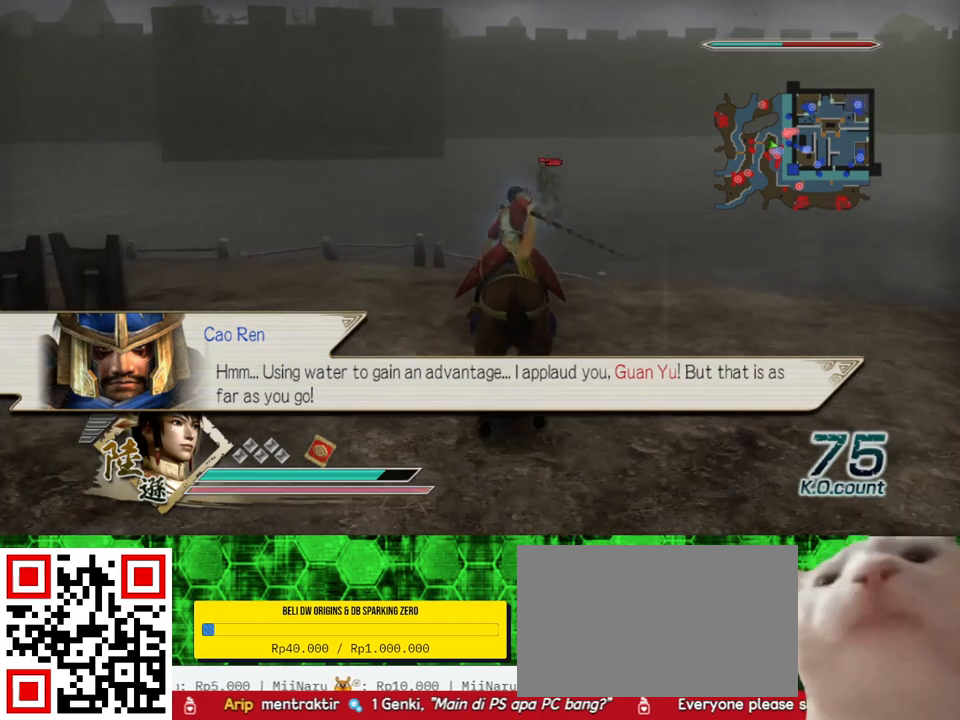
{"buttons": [], "left_stick": "up-left", "right_stick": "center", "events": [[467, "left_stick", "up-left"]]}
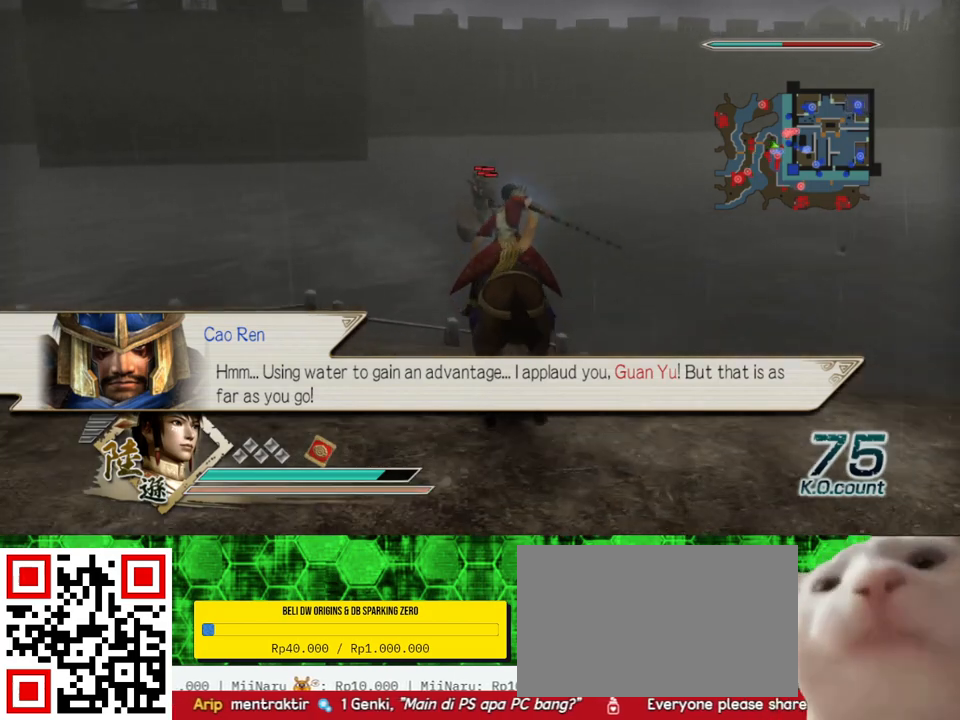
{"buttons": [], "left_stick": "up-left", "right_stick": "center", "events": []}
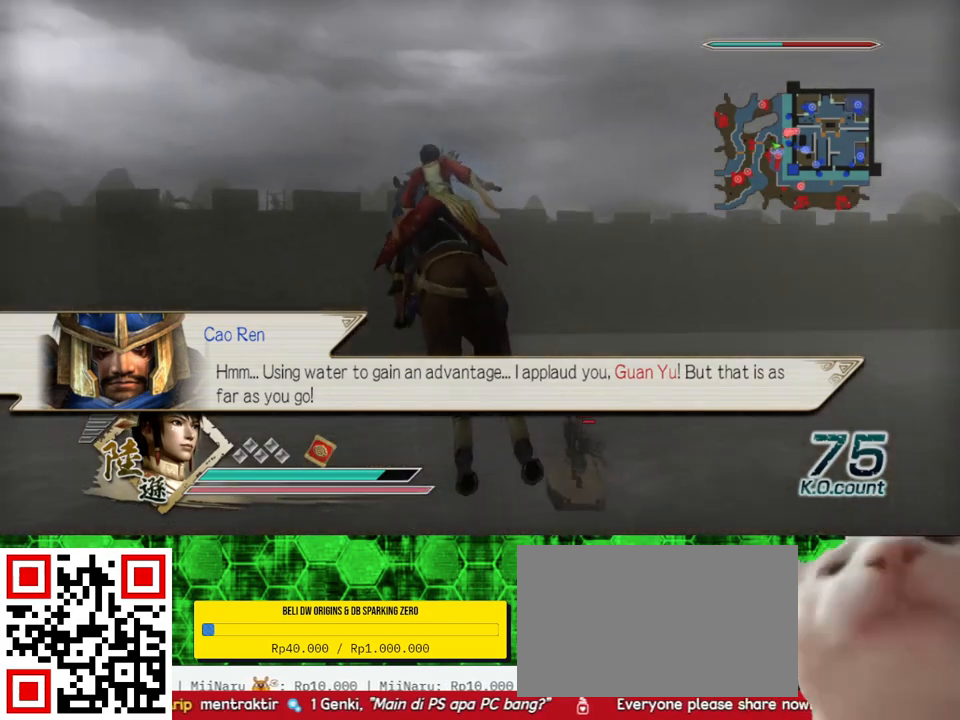
{"buttons": [], "left_stick": "up-left", "right_stick": "center", "events": []}
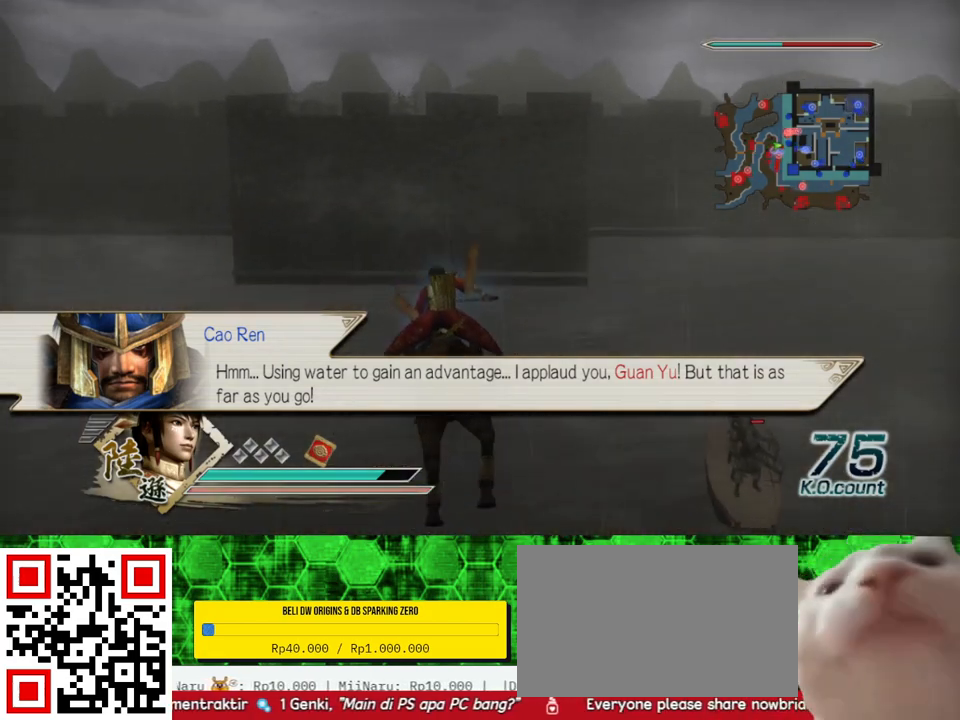
{"buttons": [], "left_stick": "up-left", "right_stick": "center", "events": []}
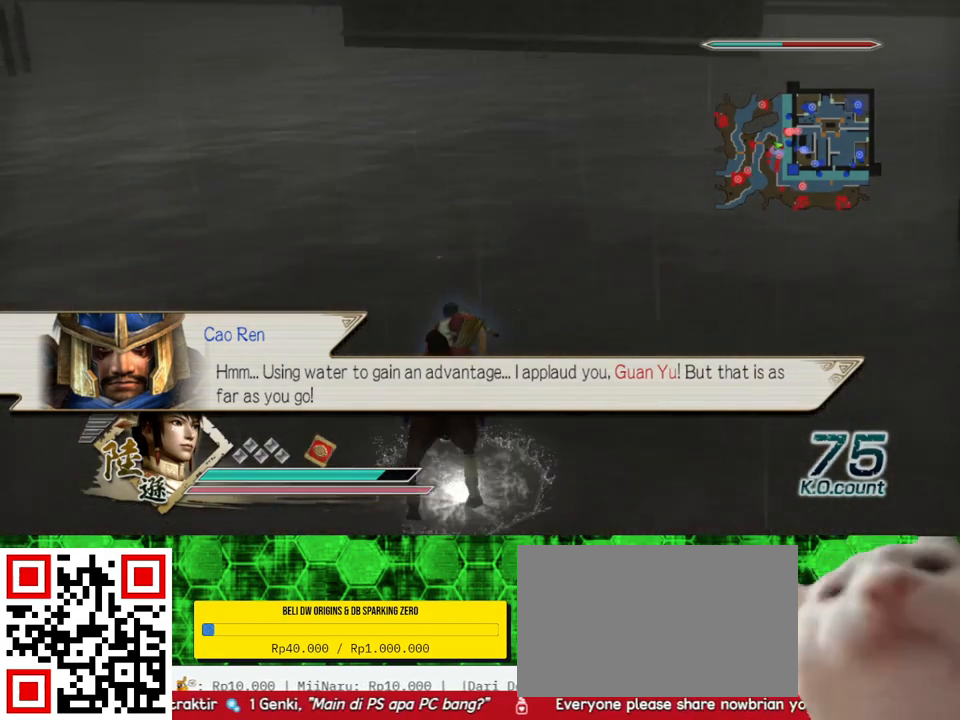
{"buttons": [], "left_stick": "up-left", "right_stick": "center", "events": []}
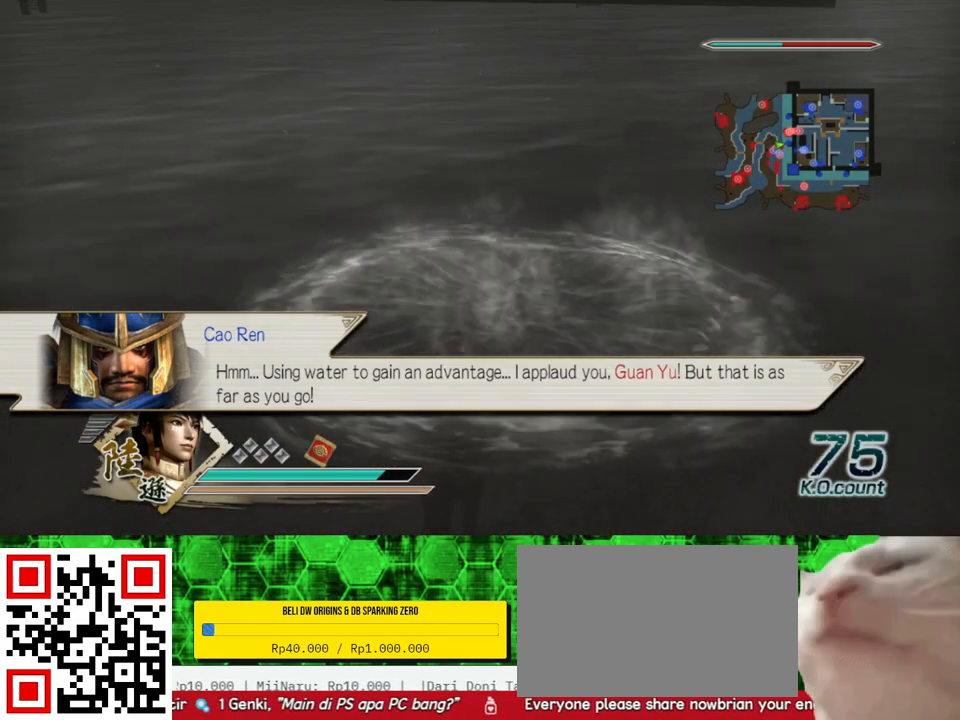
{"buttons": [], "left_stick": "up", "right_stick": "center", "events": [[233, "left_stick", "up"]]}
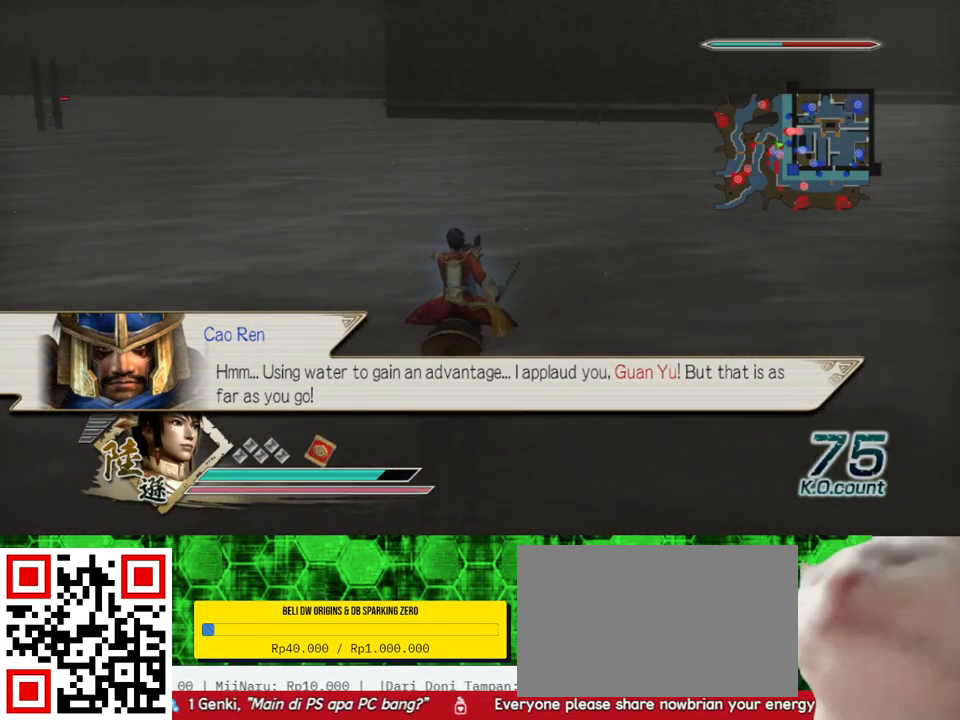
{"buttons": [], "left_stick": "up", "right_stick": "center", "events": []}
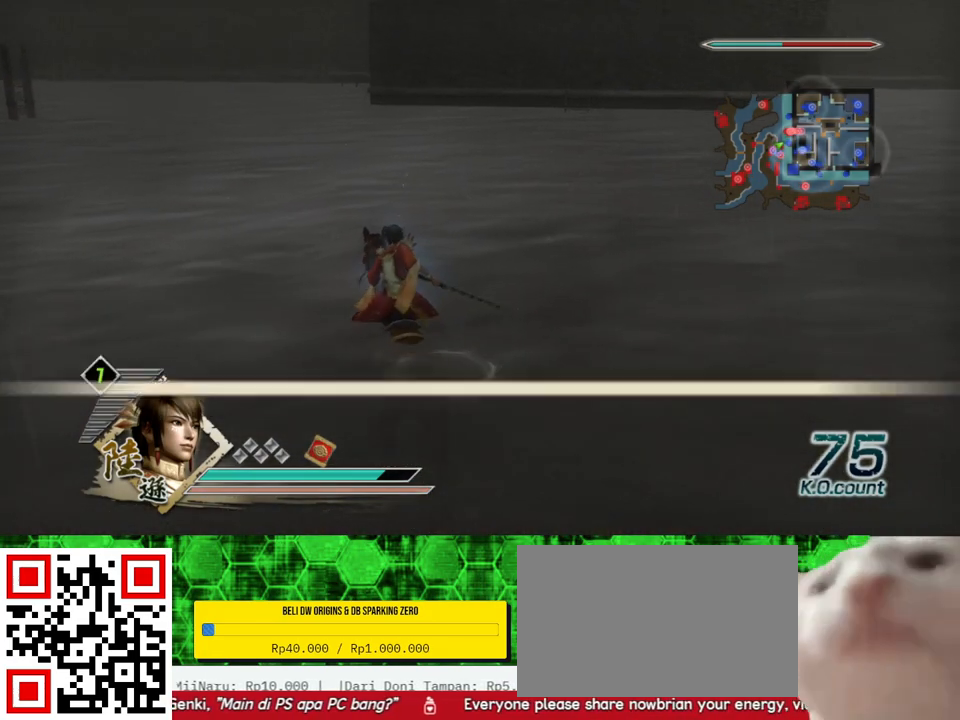
{"buttons": [], "left_stick": "up", "right_stick": "center", "events": []}
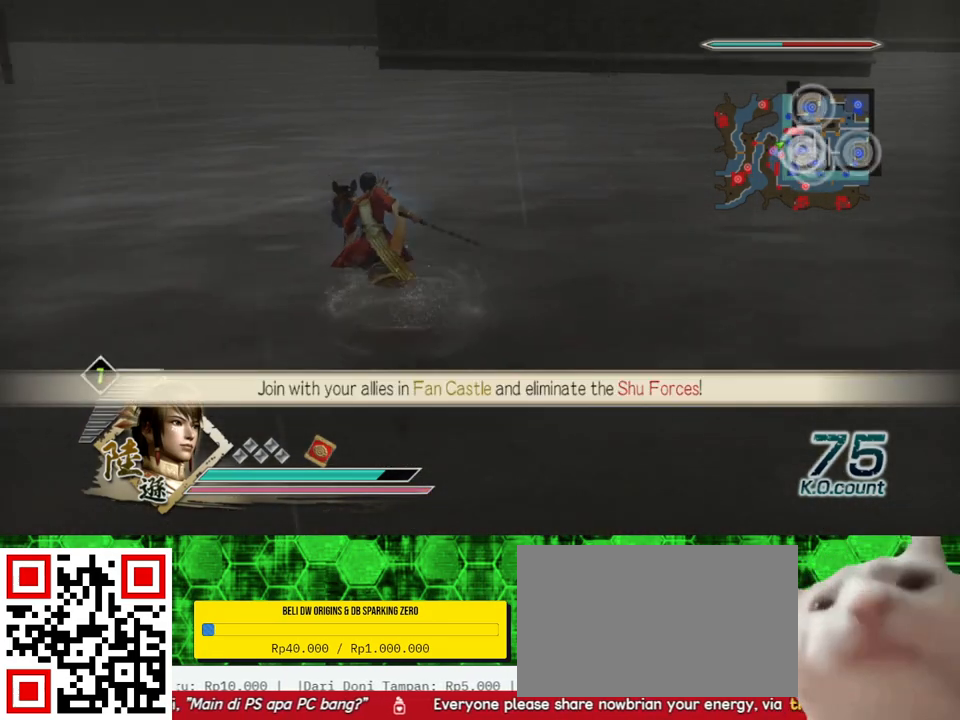
{"buttons": [], "left_stick": "up", "right_stick": "center", "events": [[167, "right_stick", "right"], [300, "right_stick", "center"]]}